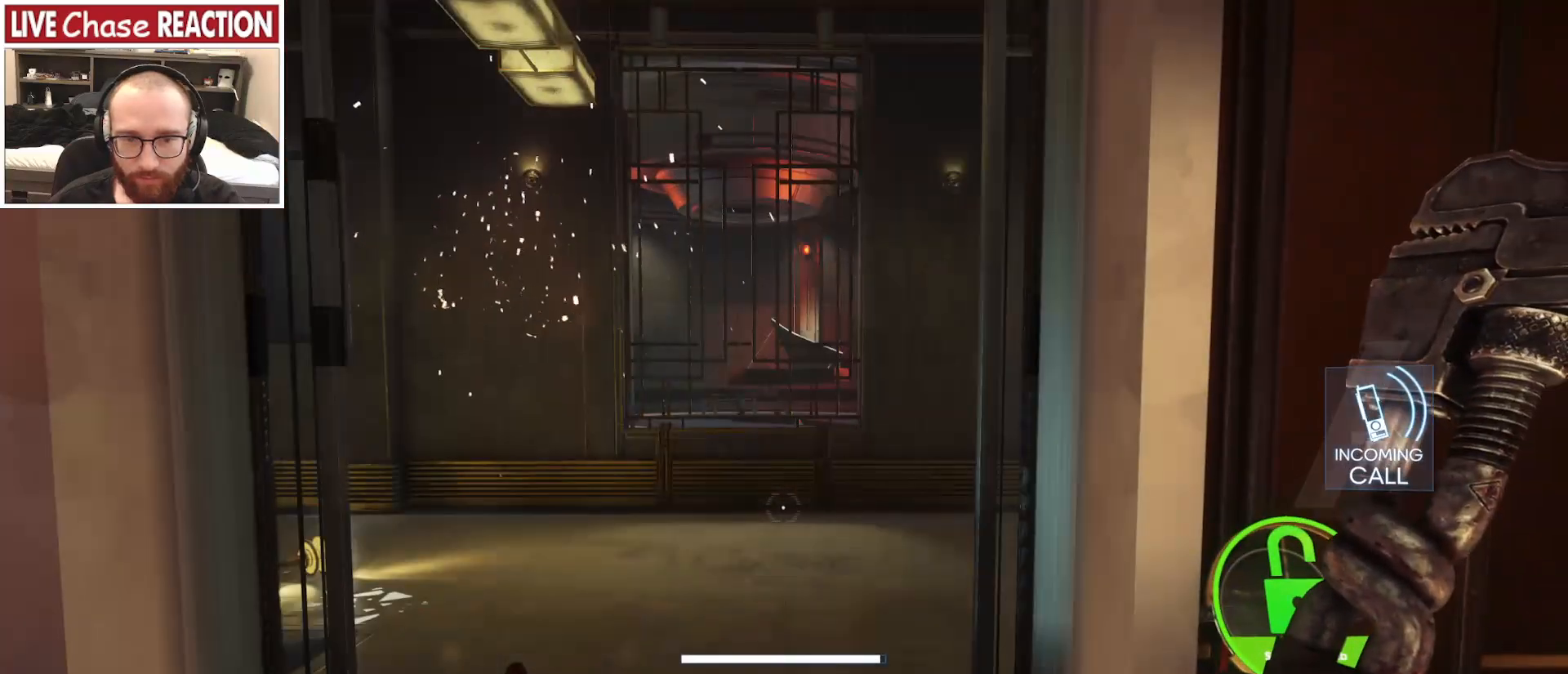
Gameplay with keyboard and mouse; each line is a JSON object with the keys and mouse buttons held at the frame after it. "events" lists presses ("down") and releases ("up") of ".", "/", "0", "1", "2", "3", "4", "5", "6", "7", "8", "9", "a", "alt_l", "alt_r", "b", "backslash", "backspace", "c", "caps_lock", "comma", "ctrl_l", "ctrl_r", "d", "e", "equals", "escape", "f", "f1", "f10", "f11", "f12", "f2", "f3", "f4", "f5", "f6", "f7", "f8", "f9", "g", "h", "i", "j", "k", "l", "lbracket", "m", "minus", "n", "o", "p", "q", "quote", "r", "rbracket", "return", "s", "semicolon", "shift_l", "shift_r", "space", "super", "t", "tab", "tilde", "u", "v", "w", "x", "y", "z", "mouse_left", "mouse_wheel", "mouse_right", "mouse_mb4" and "mouse_mb5" between this image and that frame as [ms after this image, input, new state], when the widget could be followed in between. "mouse_left", "mouse_wheel", "mouse_right", "mouse_mb4", "mouse_mb5" = the "left", "wheel", "right", "mb4", "mb5" buttons of the "mouse" list. No other keys are recorded. "wheel" means that the mouse wheel is clicked or scrolled. Mouse movement is not recorded.
{"keys": ["w"], "mouse": [], "events": [[433, "w", "down"]]}
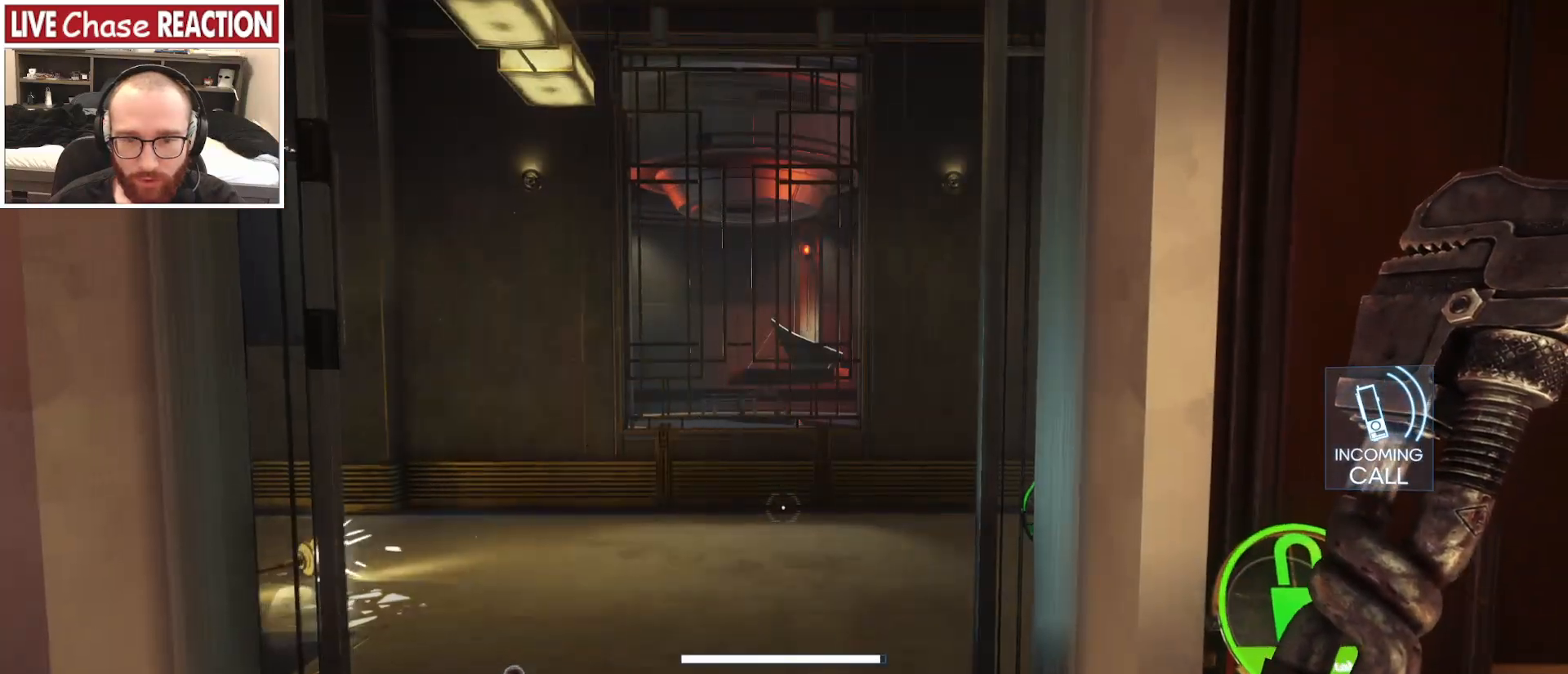
{"keys": ["w"], "mouse": [], "events": []}
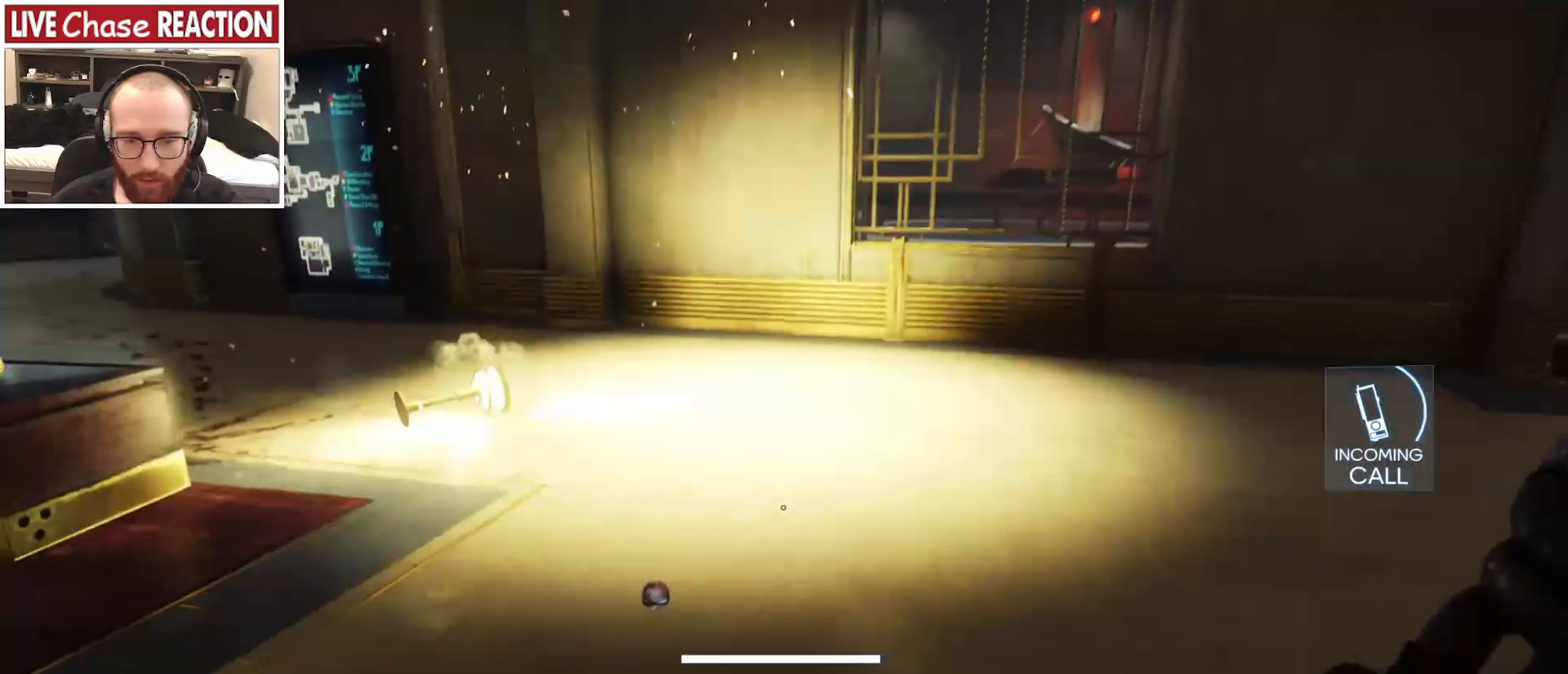
{"keys": [], "mouse": [], "events": [[183, "w", "up"]]}
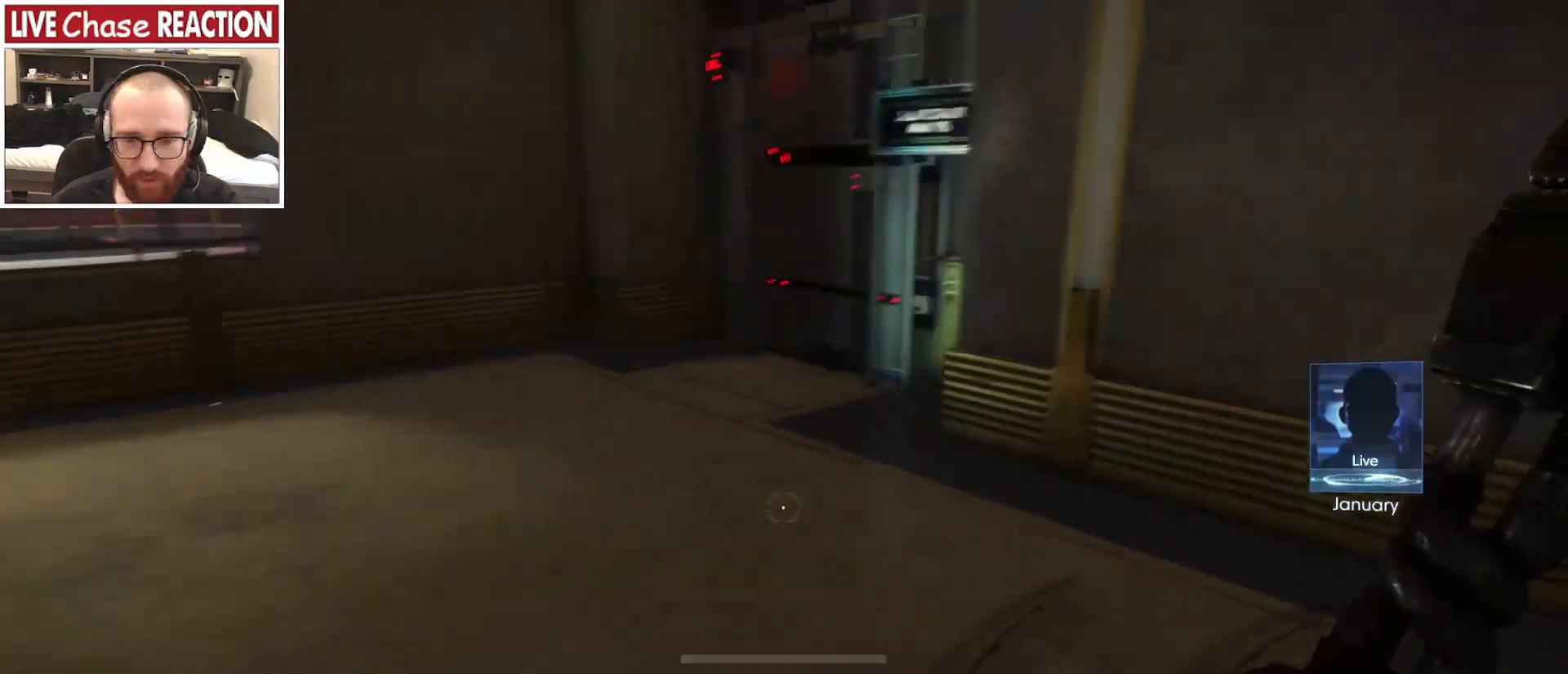
{"keys": [], "mouse": [], "events": [[83, "w", "down"], [417, "w", "up"]]}
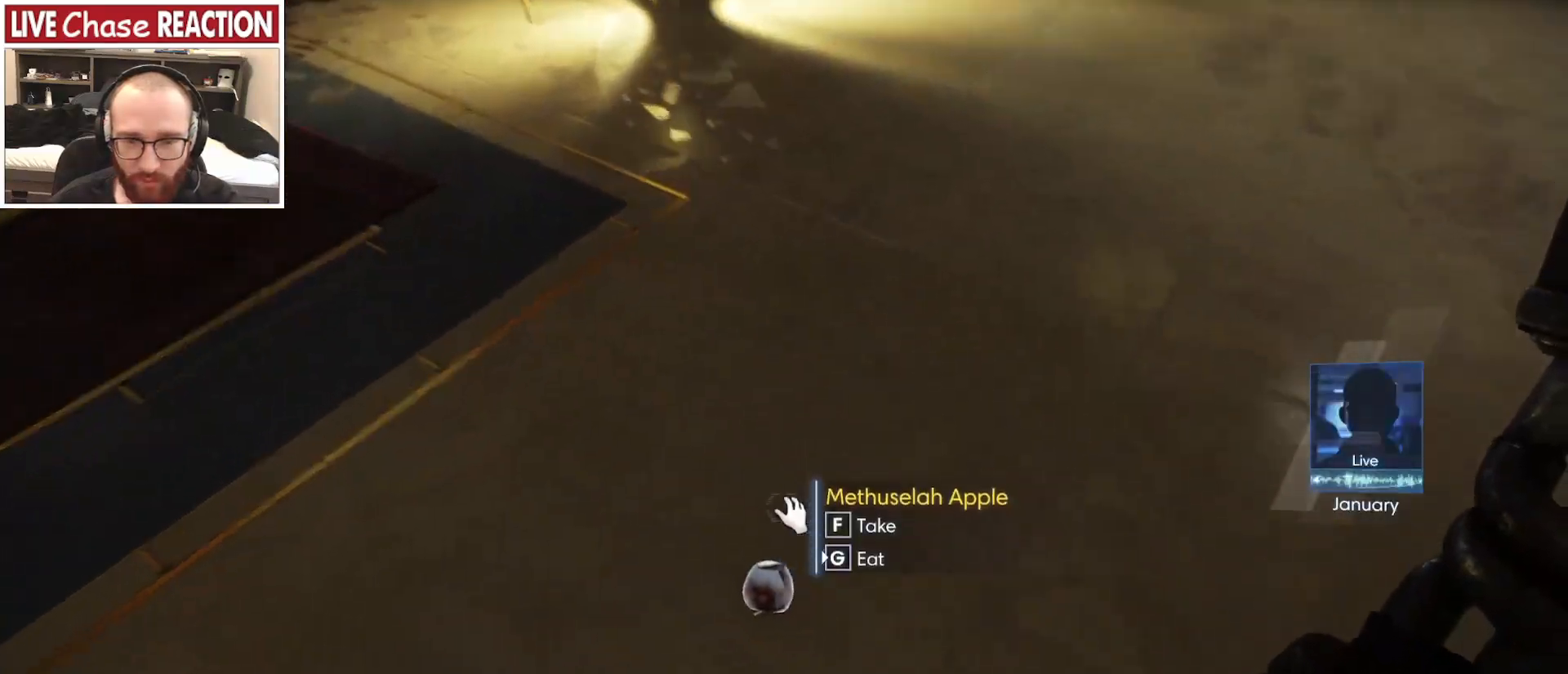
{"keys": ["w"], "mouse": [], "events": [[117, "f", "down"], [183, "f", "up"], [400, "w", "down"]]}
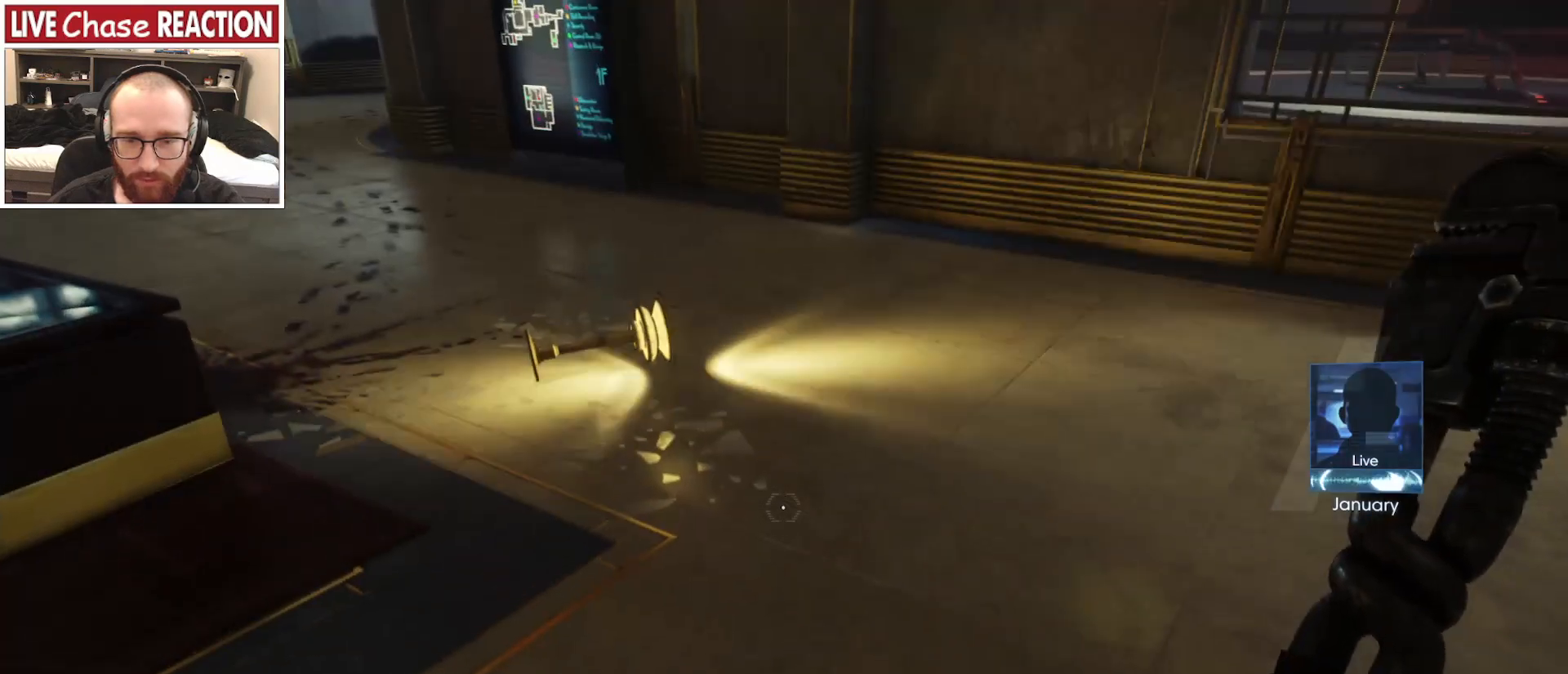
{"keys": ["w"], "mouse": [], "events": []}
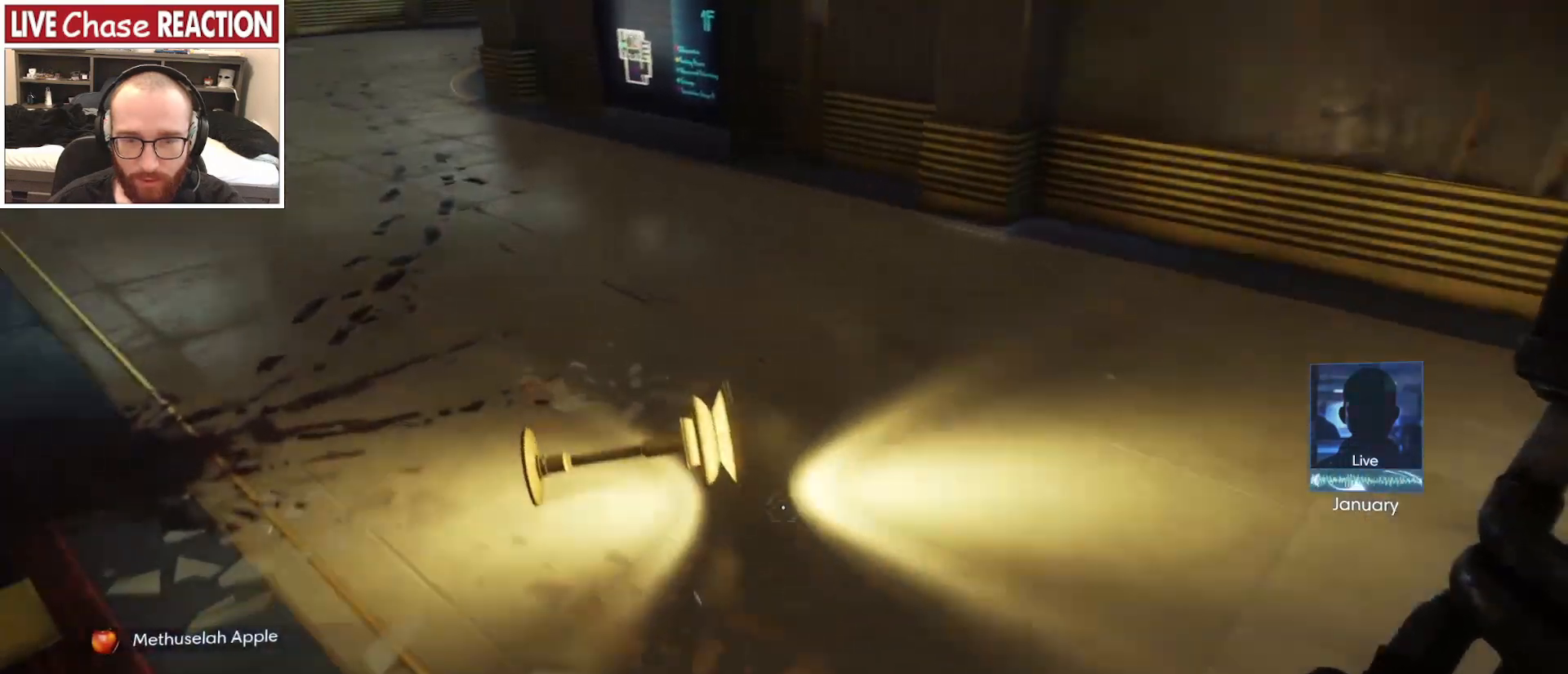
{"keys": ["d", "w"], "mouse": [], "events": [[217, "d", "down"]]}
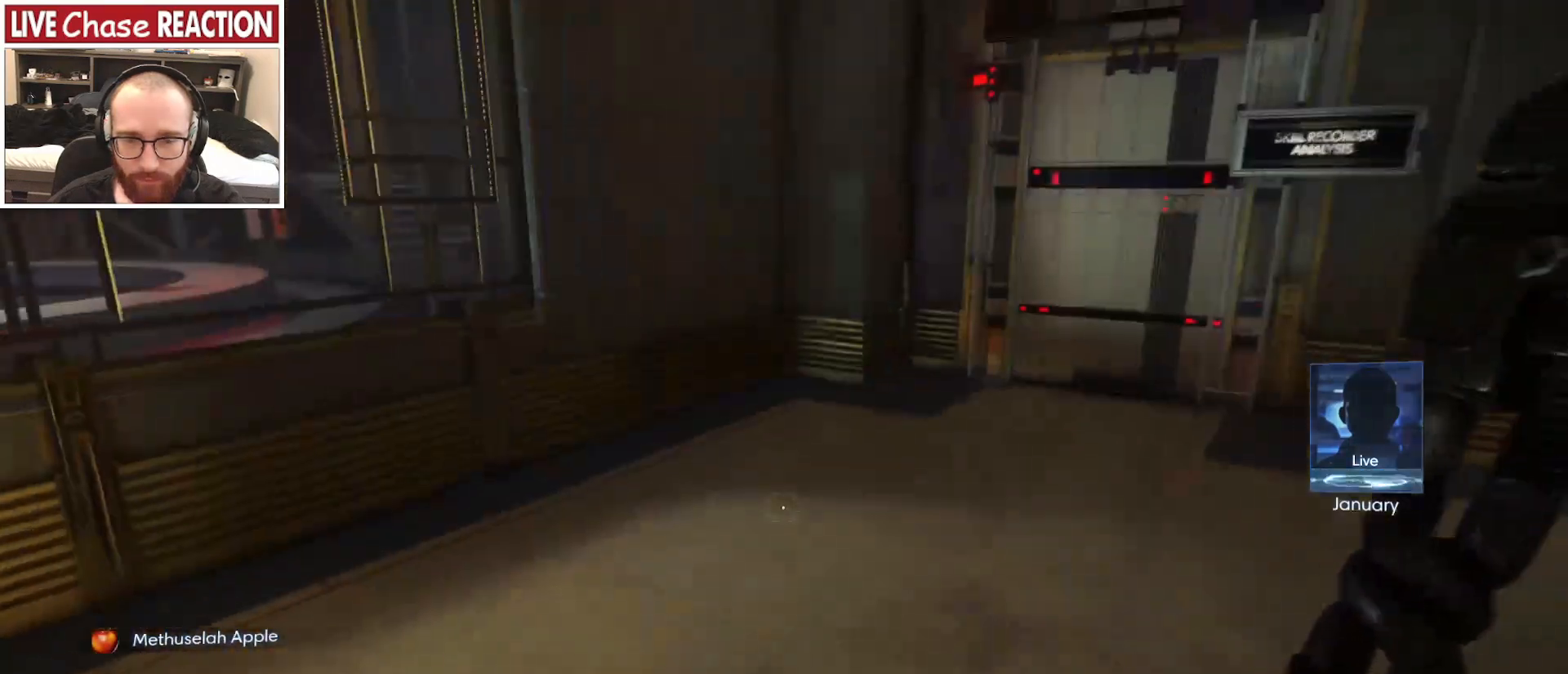
{"keys": ["d", "w"], "mouse": [], "events": []}
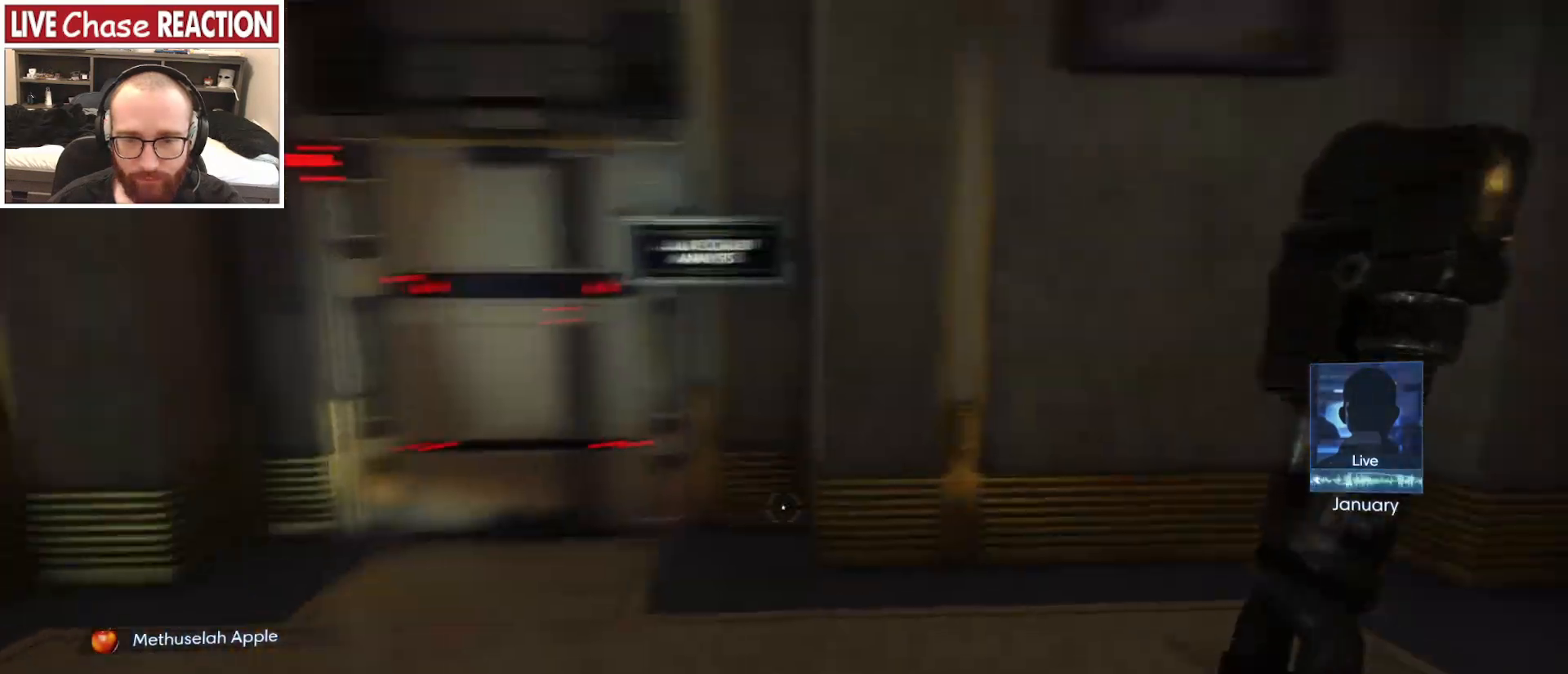
{"keys": ["w"], "mouse": [], "events": [[117, "d", "up"]]}
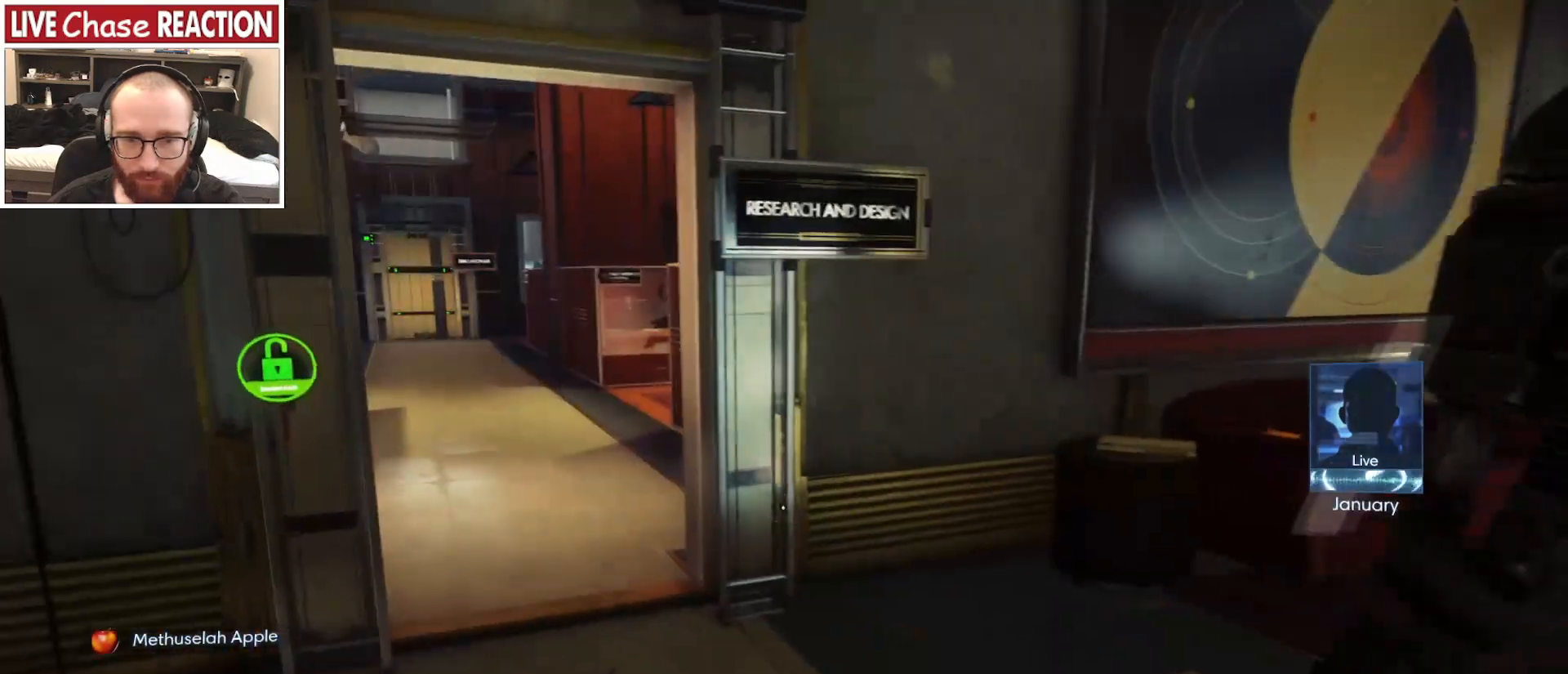
{"keys": ["w"], "mouse": [], "events": []}
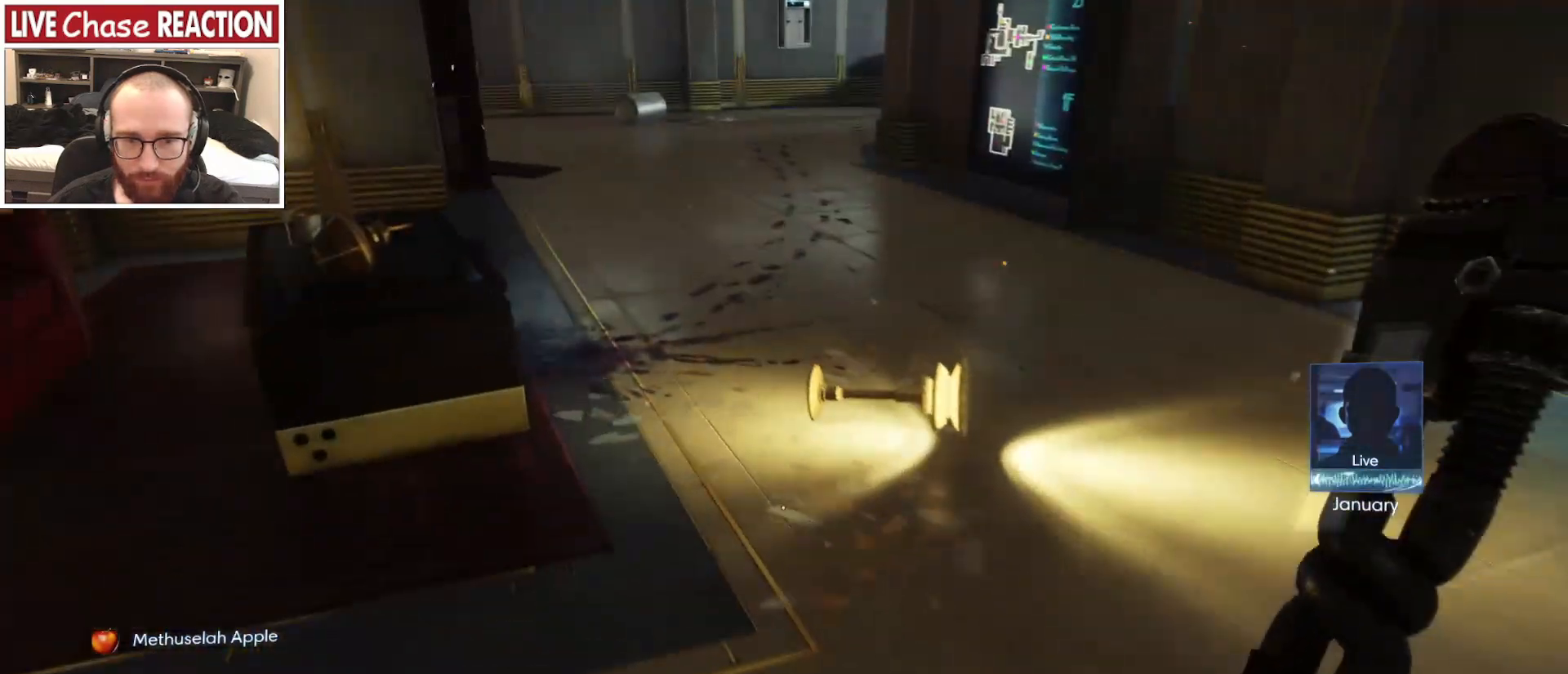
{"keys": [], "mouse": [], "events": [[367, "f", "down"], [433, "w", "up"], [467, "f", "up"]]}
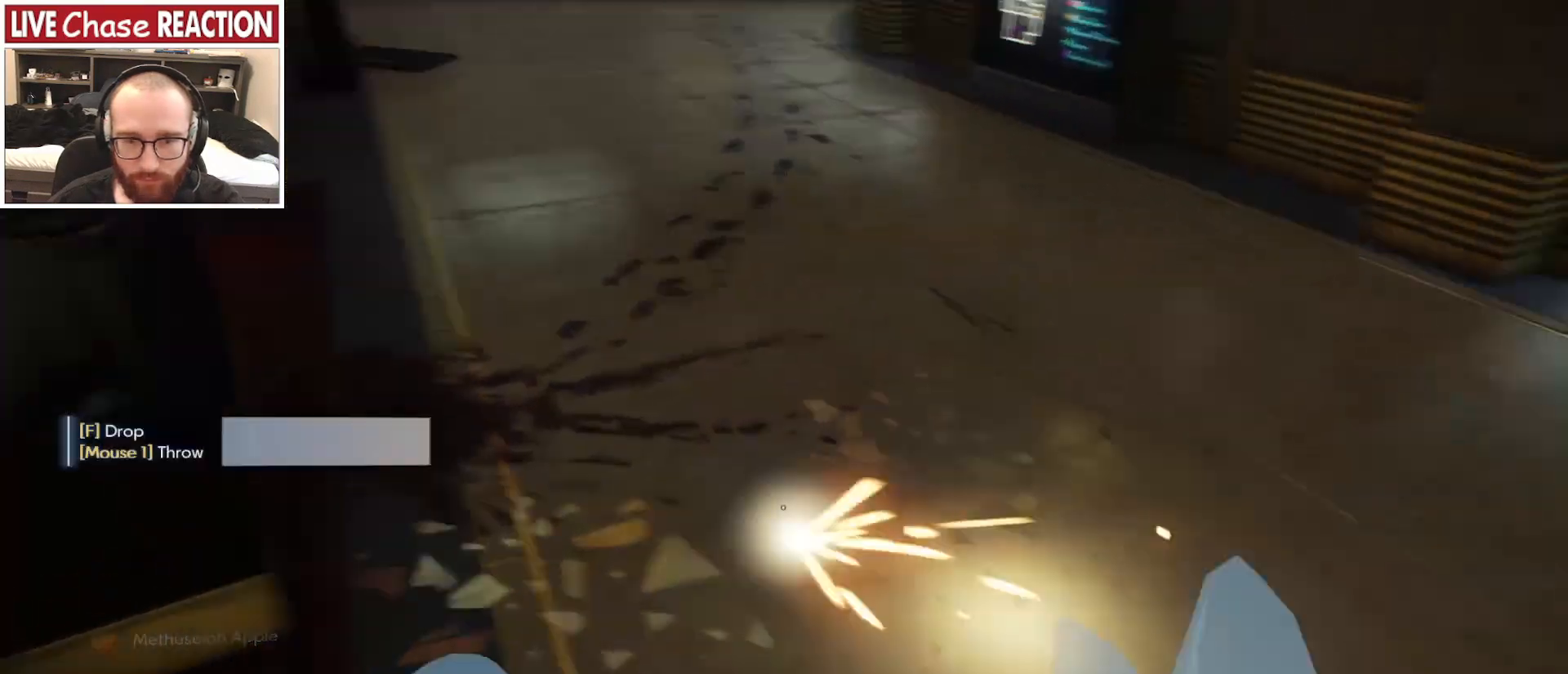
{"keys": ["a"], "mouse": [], "events": [[33, "a", "down"]]}
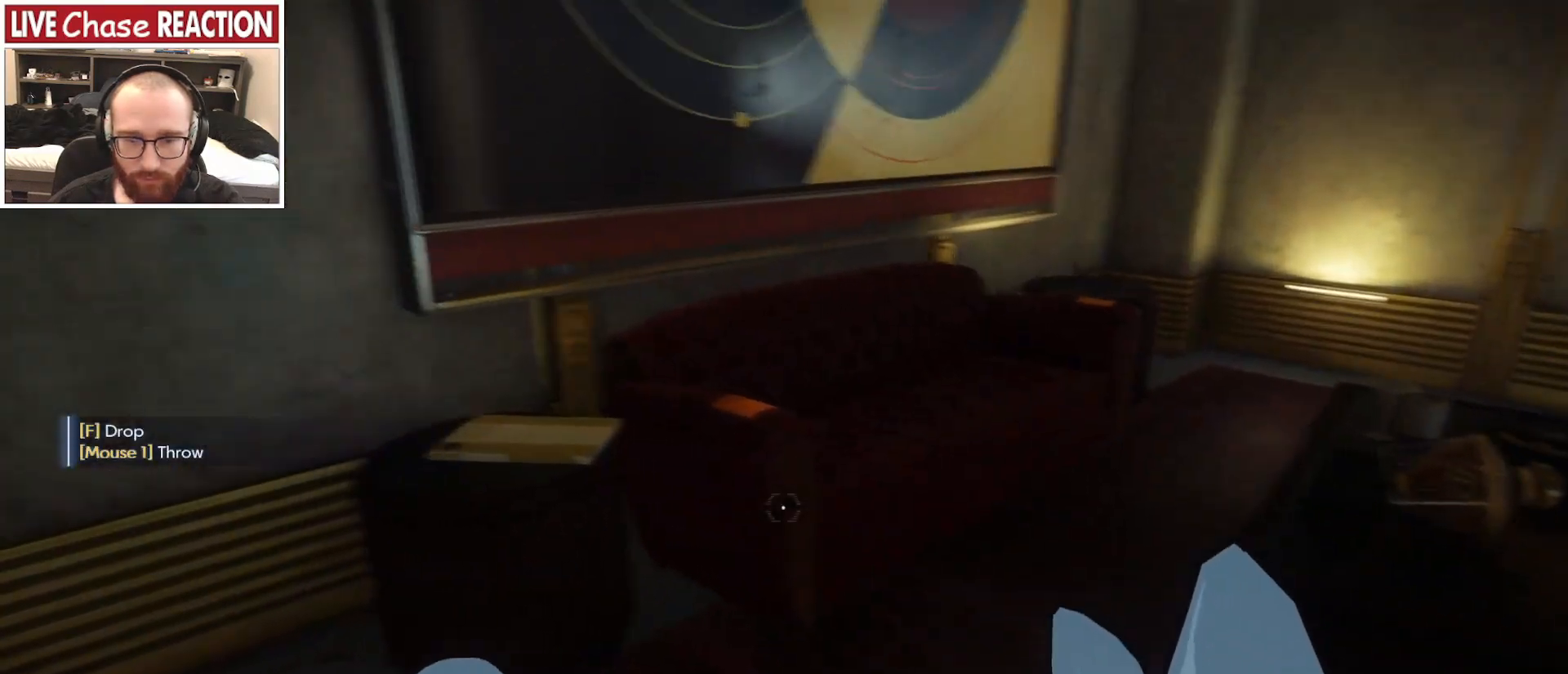
{"keys": ["a", "f", "w"], "mouse": [], "events": [[167, "w", "down"], [500, "f", "down"]]}
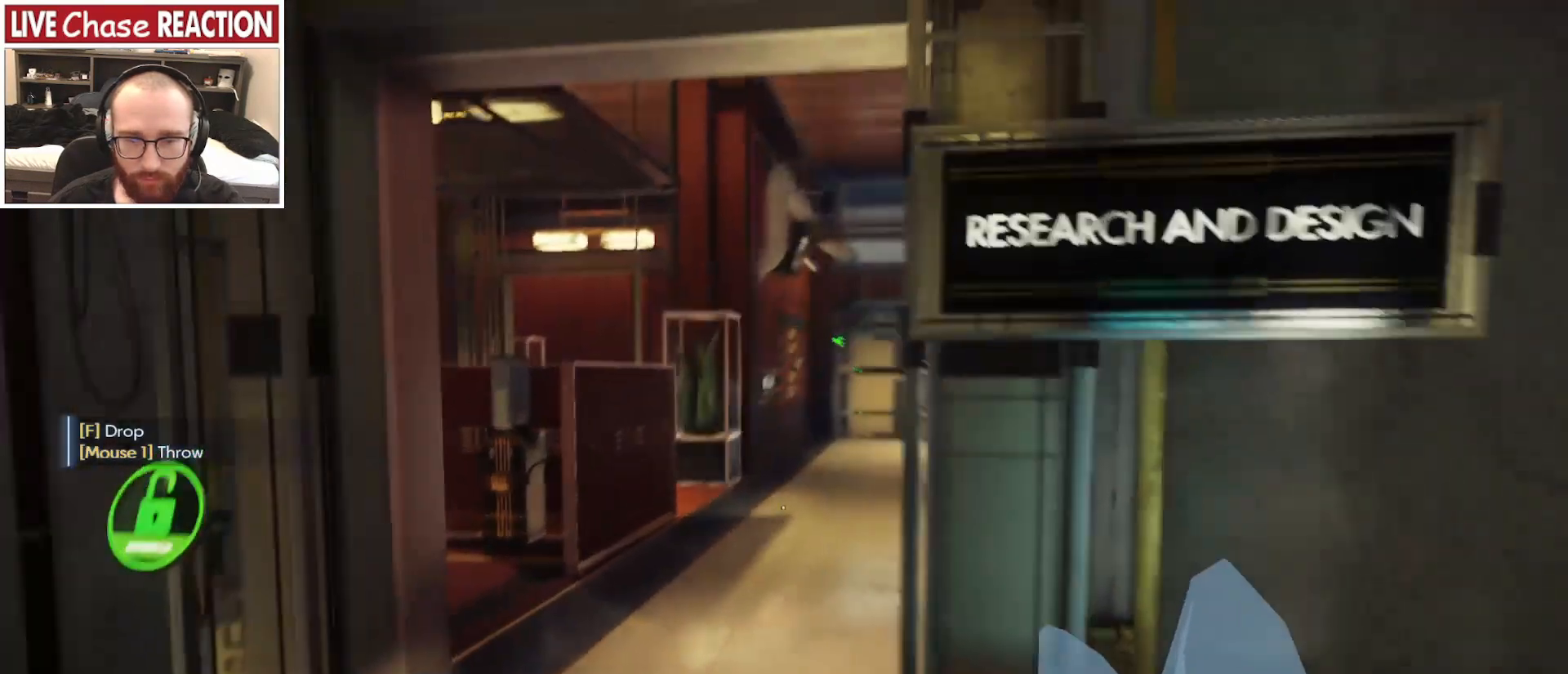
{"keys": ["a", "w"], "mouse": [], "events": [[17, "a", "up"], [33, "w", "up"], [67, "f", "up"], [183, "s", "down"], [283, "s", "up"], [417, "w", "down"], [500, "a", "down"]]}
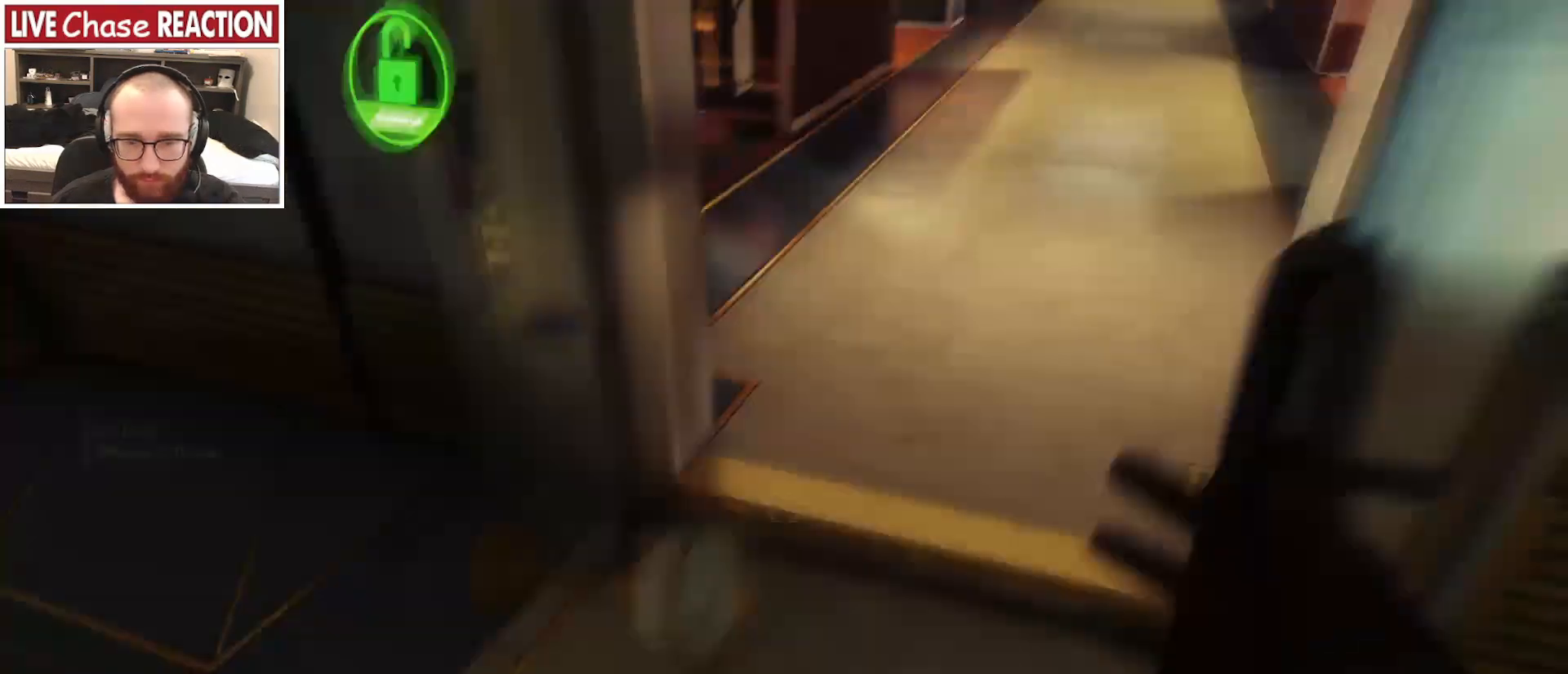
{"keys": ["w"], "mouse": [], "events": [[133, "f", "down"], [167, "a", "up"], [233, "f", "up"]]}
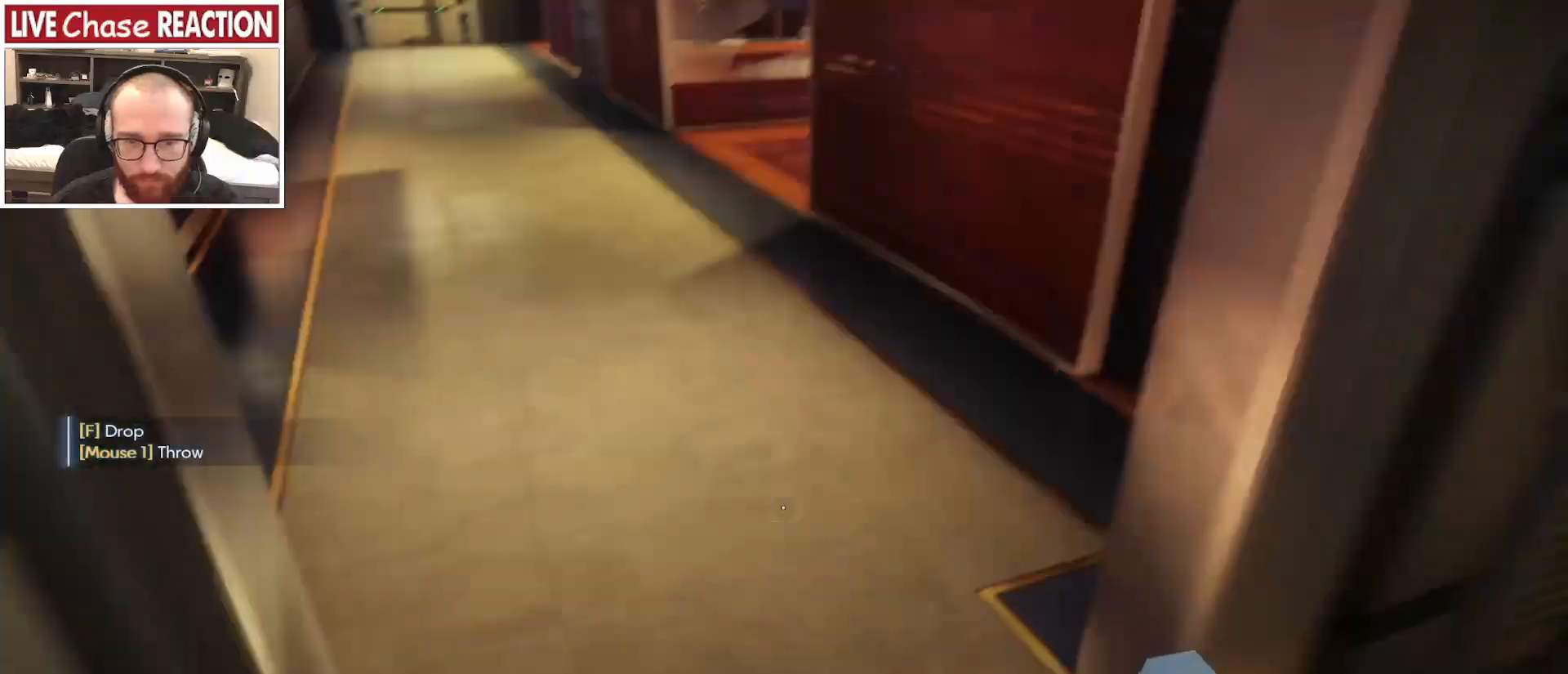
{"keys": ["w"], "mouse": [], "events": [[333, "a", "down"], [500, "a", "up"]]}
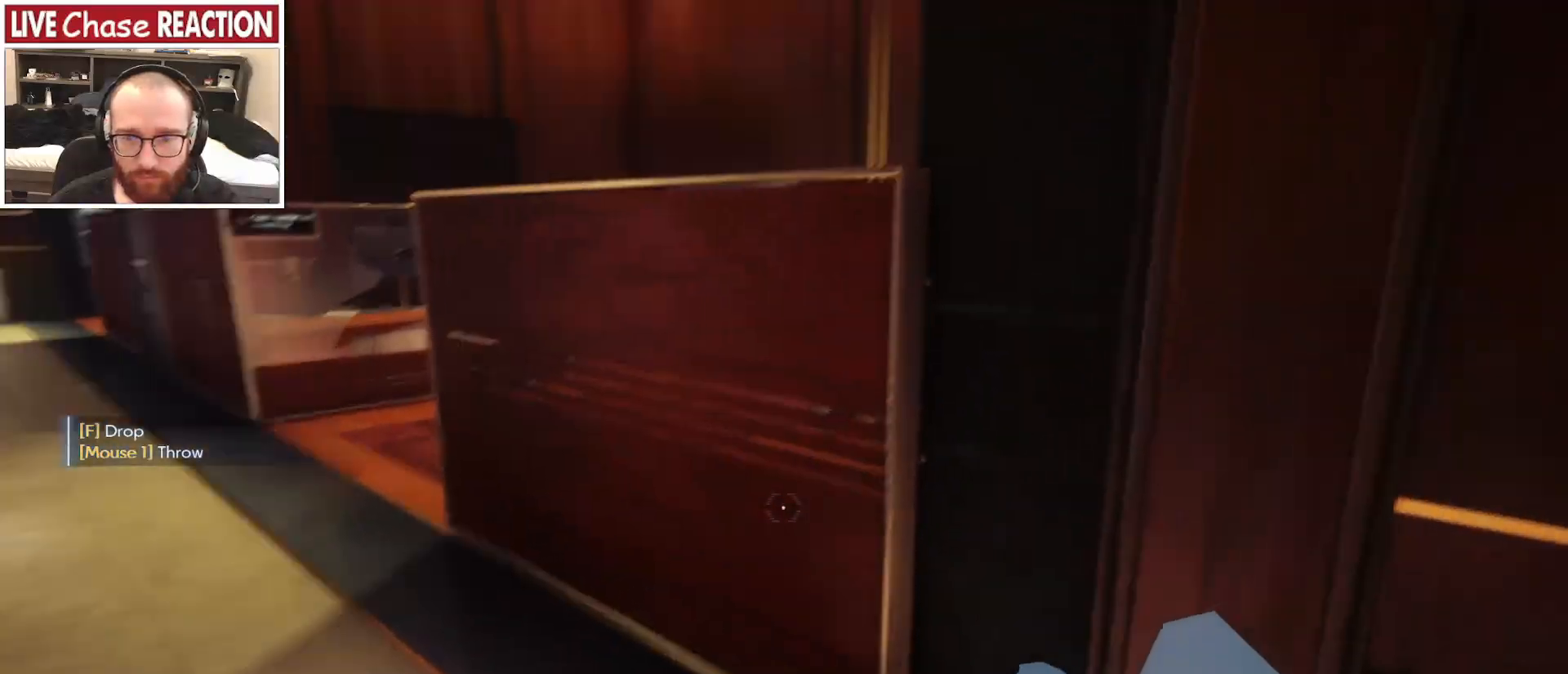
{"keys": [], "mouse": [], "events": [[167, "a", "down"], [317, "w", "up"], [433, "a", "up"]]}
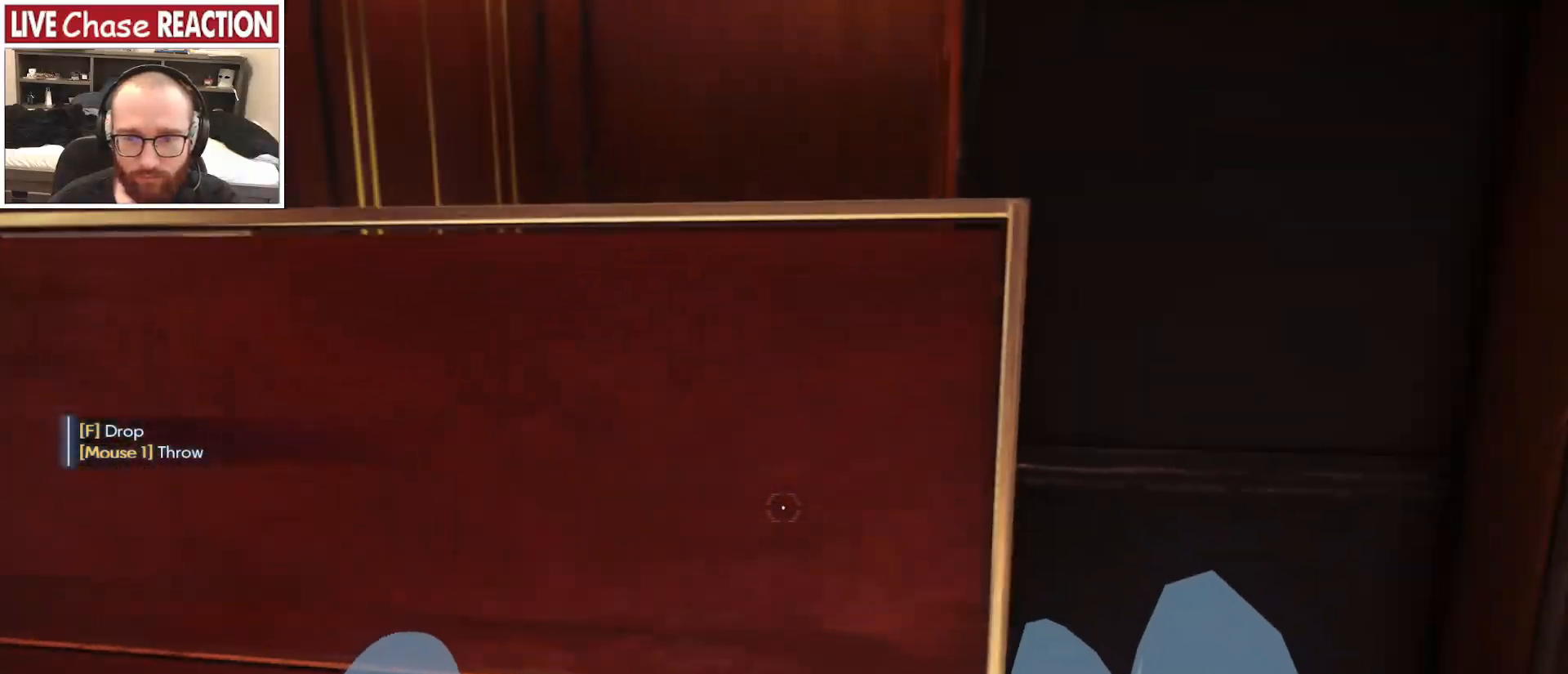
{"keys": [], "mouse": [], "events": [[17, "space", "down"], [367, "mouse_left", "down"], [433, "space", "up"], [467, "mouse_left", "up"]]}
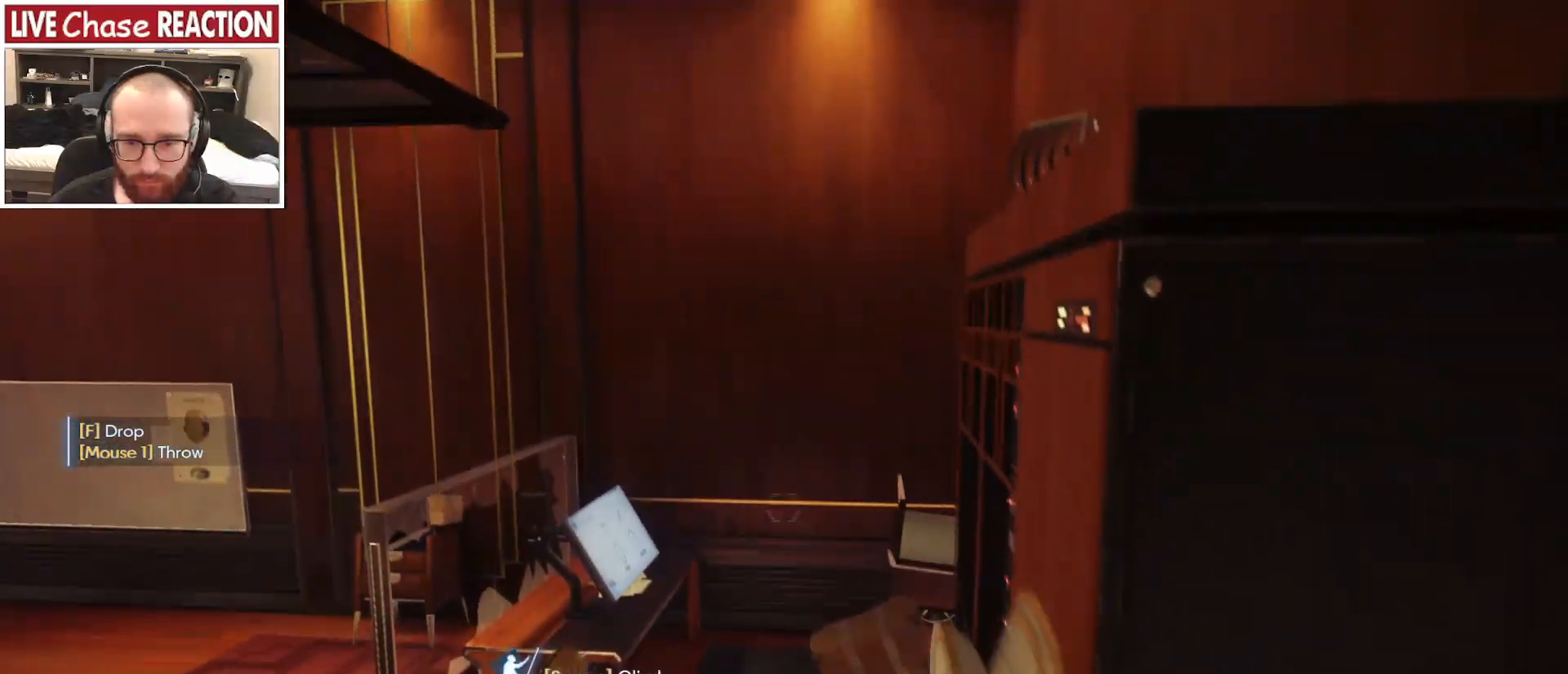
{"keys": ["d"], "mouse": [], "events": [[100, "d", "down"], [100, "s", "down"], [483, "s", "up"]]}
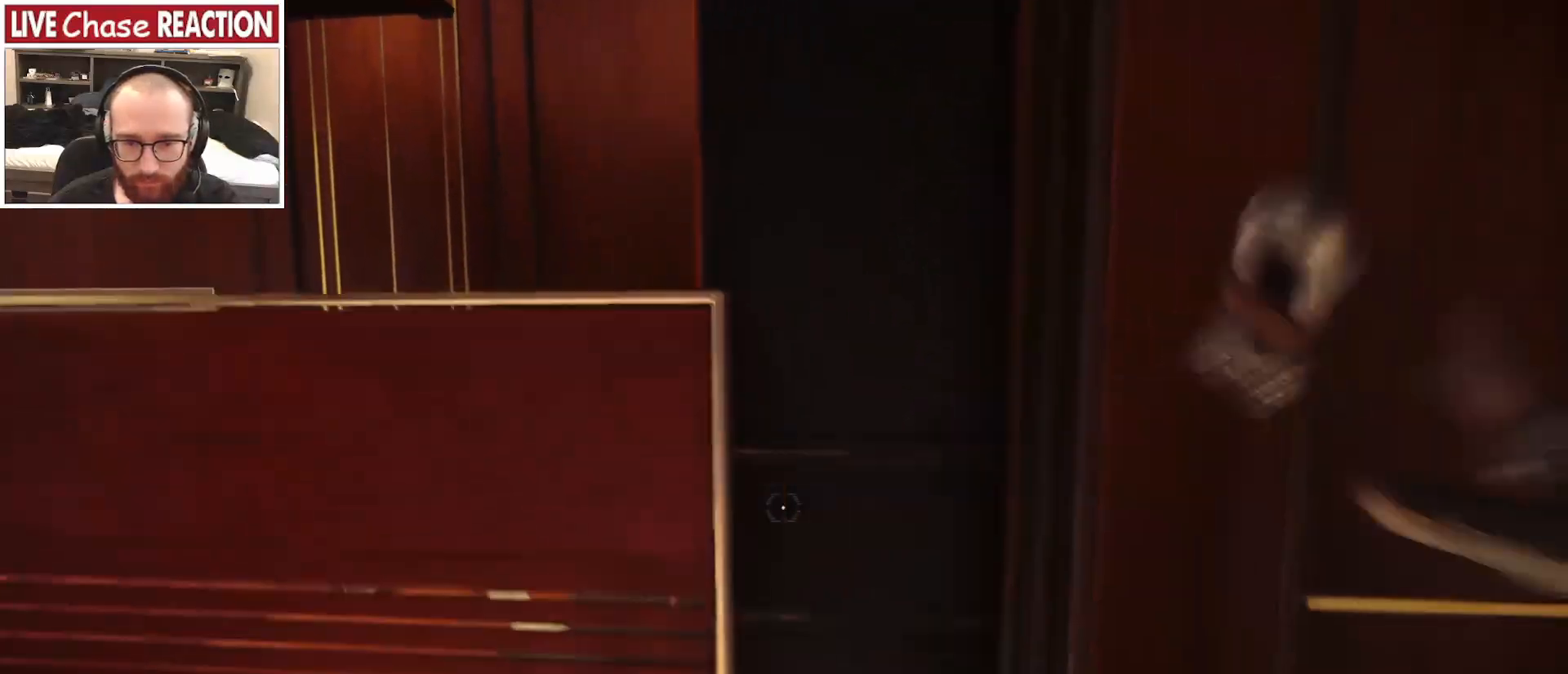
{"keys": ["w"], "mouse": [], "events": [[183, "w", "down"], [383, "d", "up"]]}
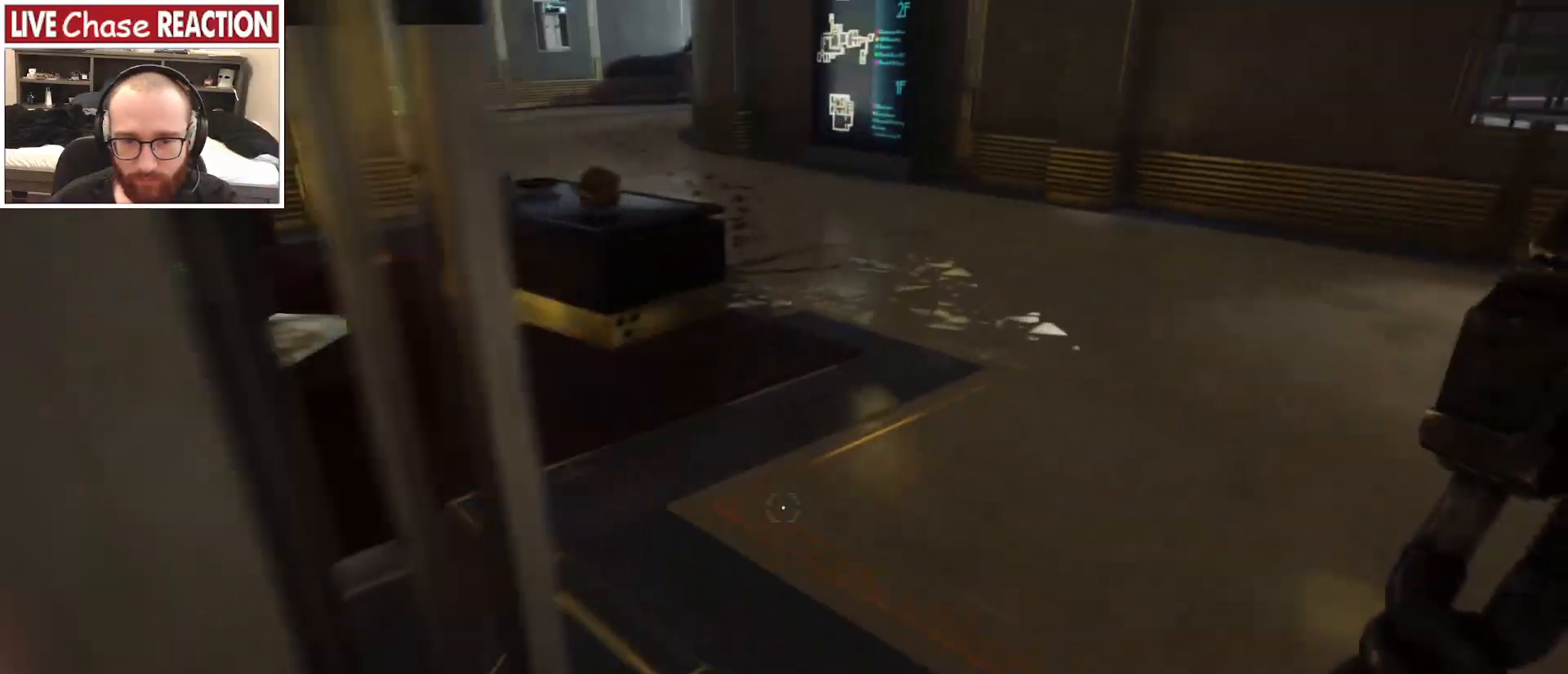
{"keys": ["d", "w"], "mouse": [], "events": [[33, "d", "down"]]}
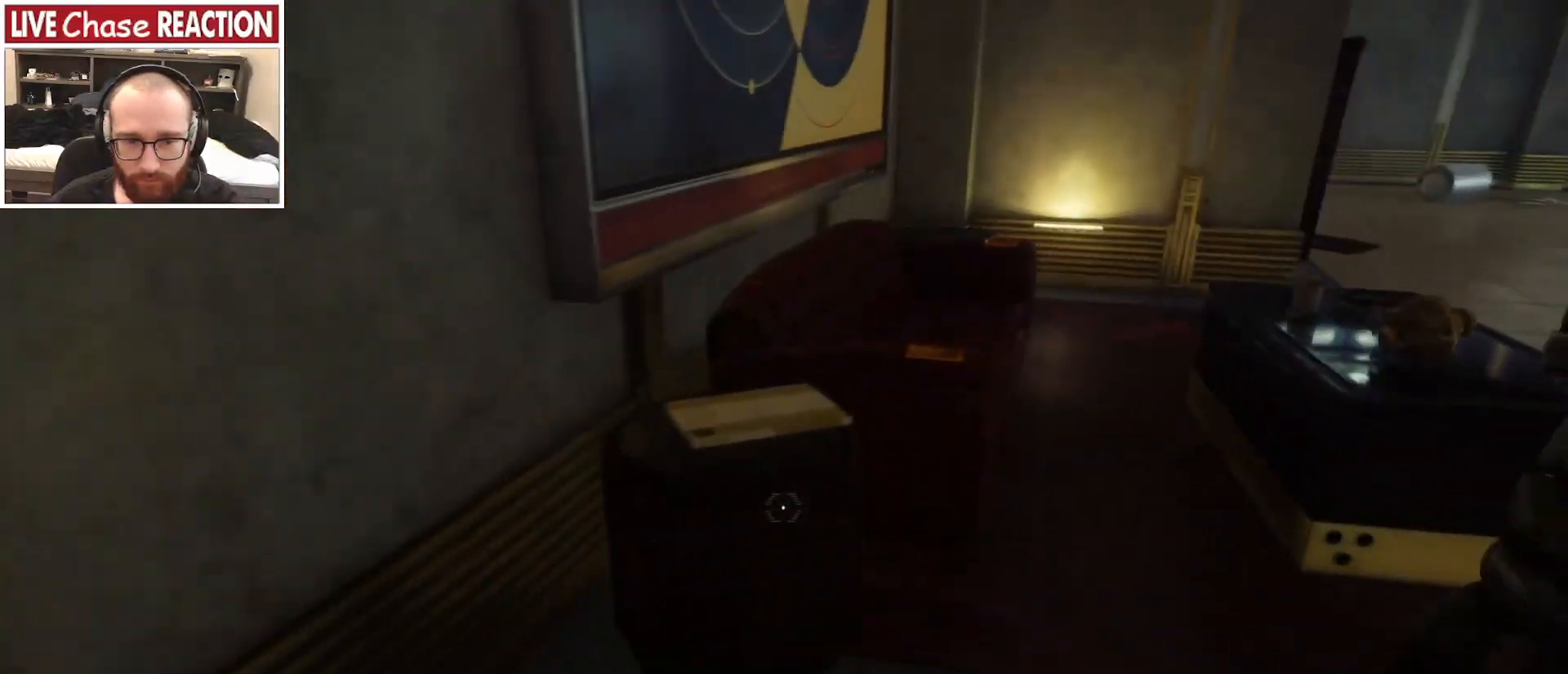
{"keys": [], "mouse": [], "events": [[100, "d", "up"], [250, "w", "up"]]}
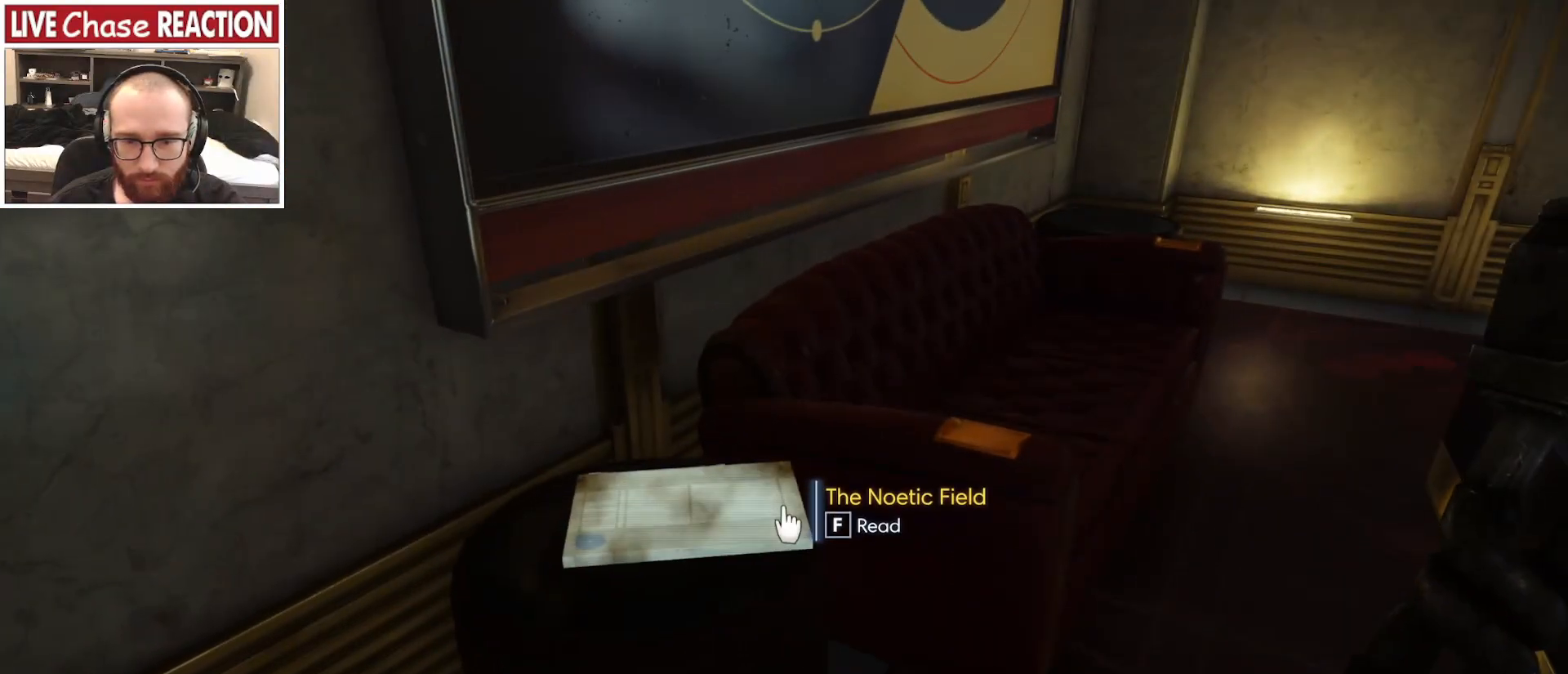
{"keys": [], "mouse": [], "events": [[100, "f", "down"], [183, "f", "up"]]}